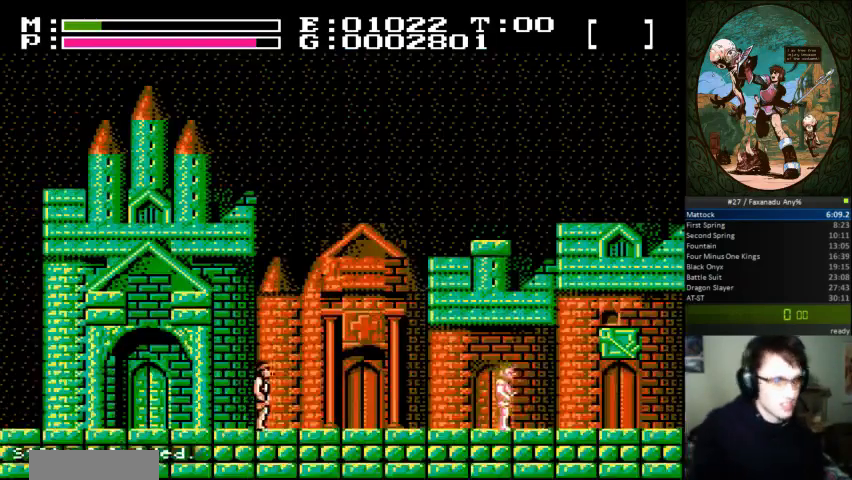
Gameplay with a controller (Nintendo layout); each line is a JSON object with the inputs held at the frame after it (dt_ms = milliseconds from this image to that frame). "events" lists button and stick changes between this image and that frame as [ms after this image, input, new state], when the widget could be followed in between. Not read: A DPAD_UP L3 R3.
{"dt_ms": 500, "buttons": ["DPAD_RIGHT"], "events": []}
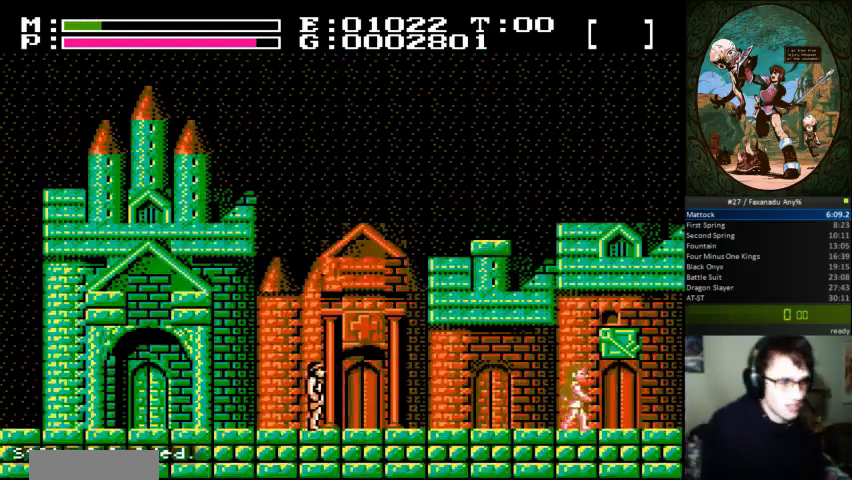
{"dt_ms": 500, "buttons": ["DPAD_RIGHT"], "events": []}
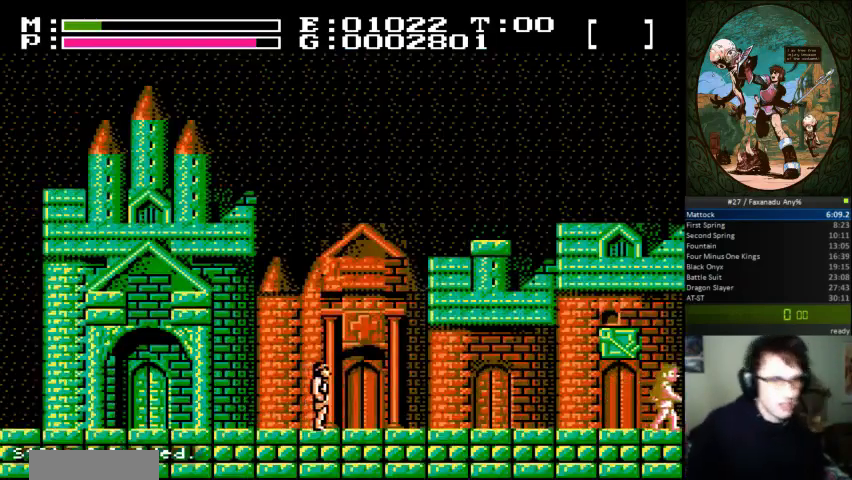
{"dt_ms": 500, "buttons": ["DPAD_RIGHT"]}
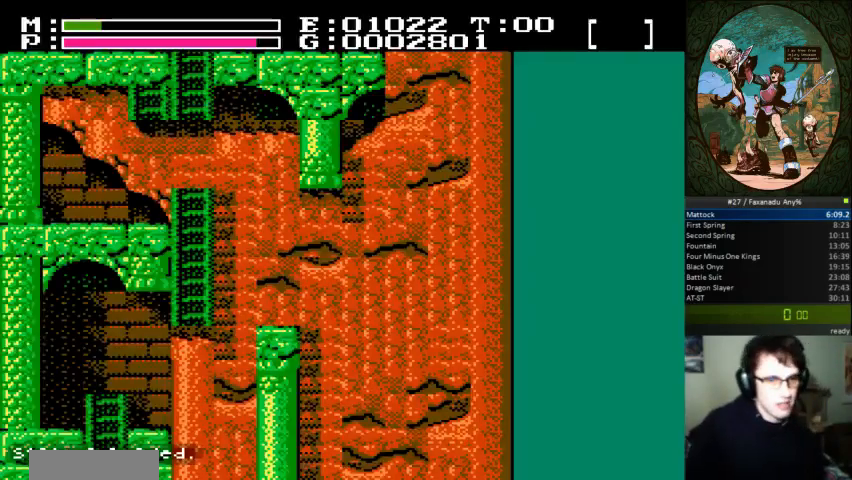
{"dt_ms": 500, "buttons": ["DPAD_RIGHT"], "events": []}
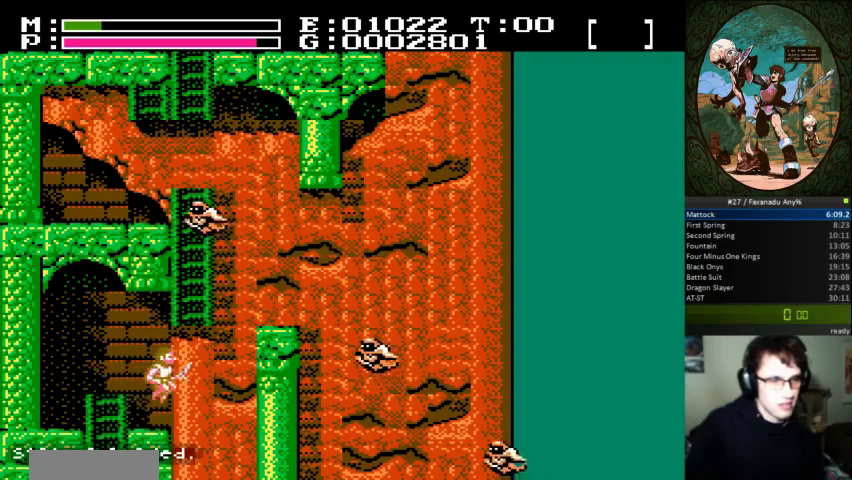
{"dt_ms": 500, "buttons": [], "events": [[133, "DPAD_RIGHT", "up"]]}
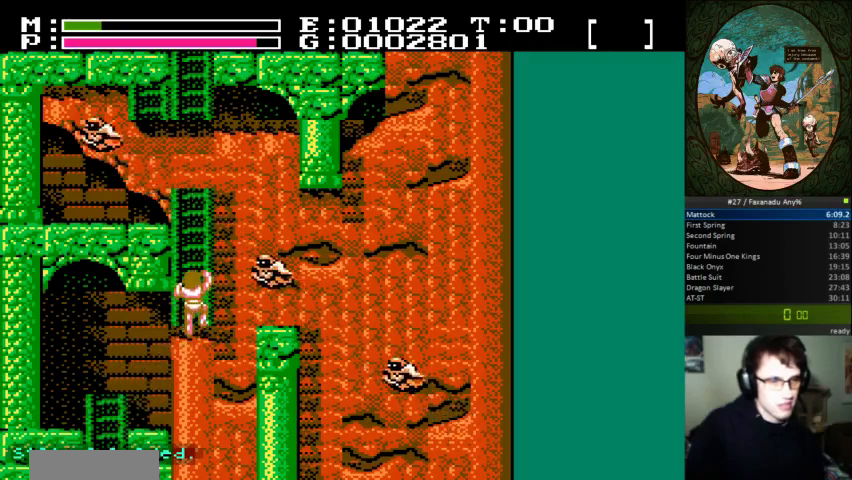
{"dt_ms": 500, "buttons": [], "events": []}
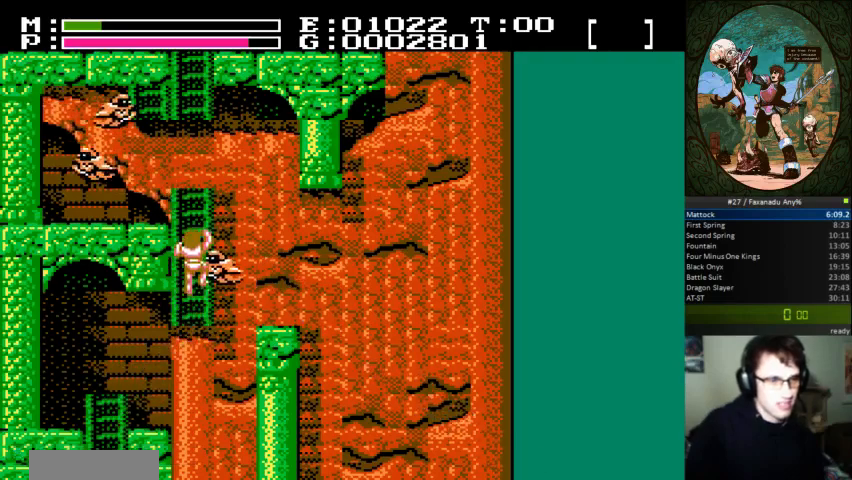
{"dt_ms": 500, "buttons": [], "events": []}
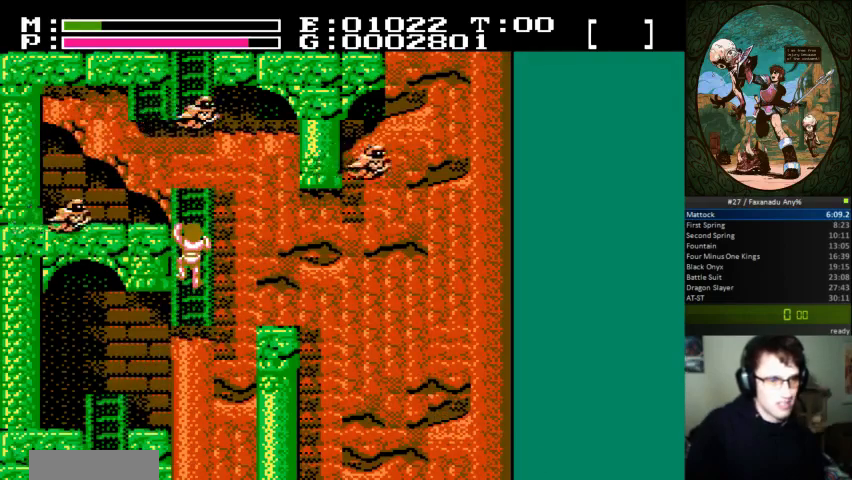
{"dt_ms": 500, "buttons": ["DPAD_RIGHT"], "events": [[100, "DPAD_RIGHT", "down"]]}
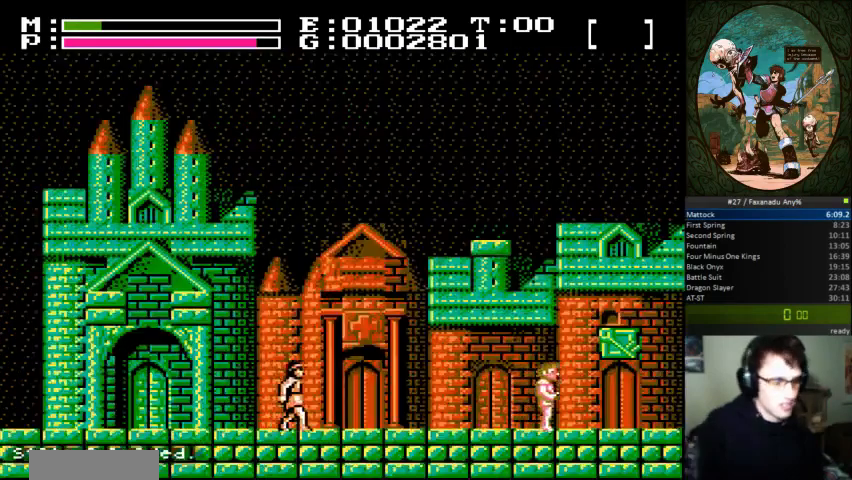
{"dt_ms": 500, "buttons": ["DPAD_RIGHT"], "events": []}
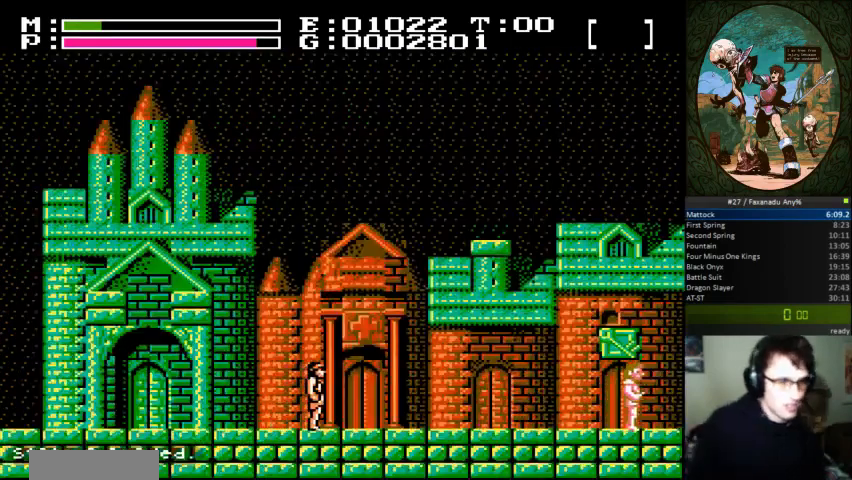
{"dt_ms": 500, "buttons": ["DPAD_RIGHT"], "events": []}
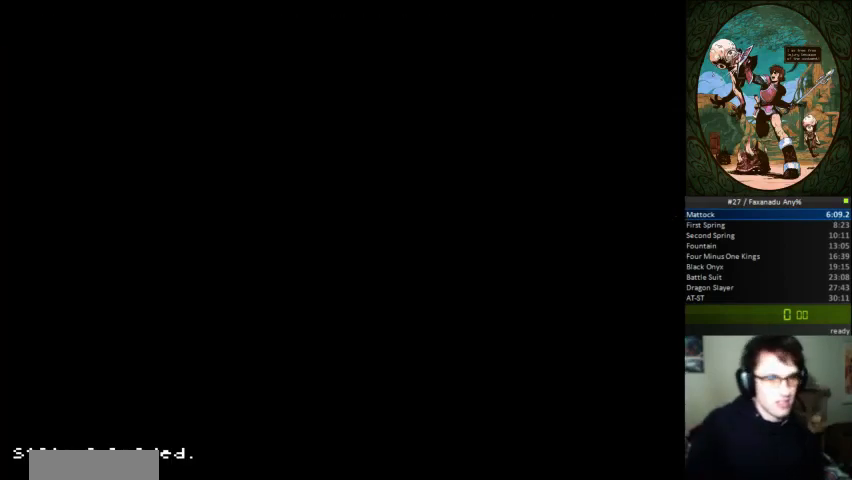
{"dt_ms": 500, "buttons": ["DPAD_RIGHT"], "events": []}
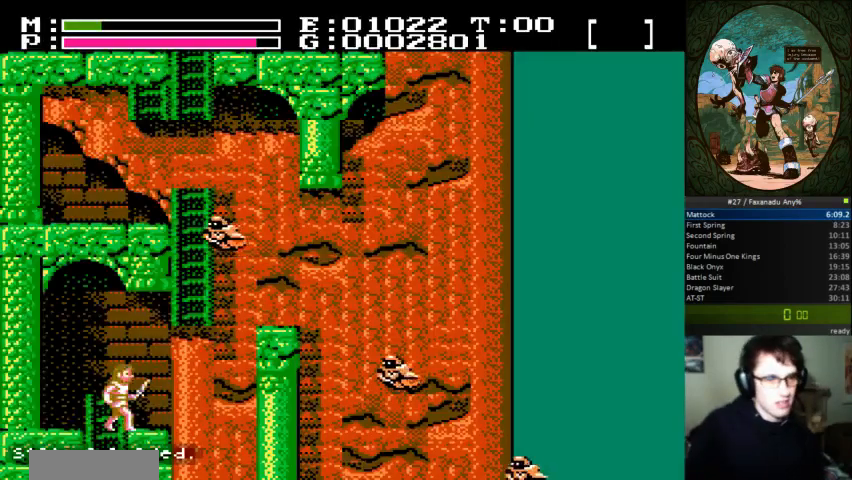
{"dt_ms": 500, "buttons": ["DPAD_RIGHT"], "events": []}
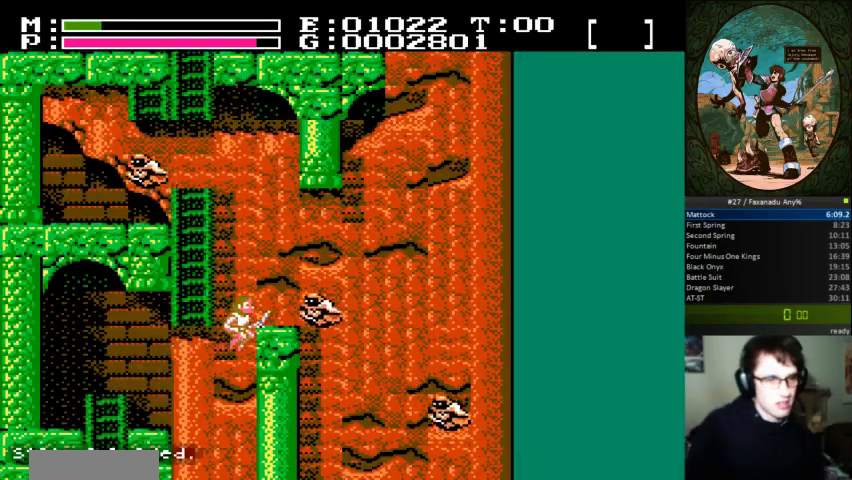
{"dt_ms": 500, "buttons": [], "events": [[233, "DPAD_RIGHT", "up"]]}
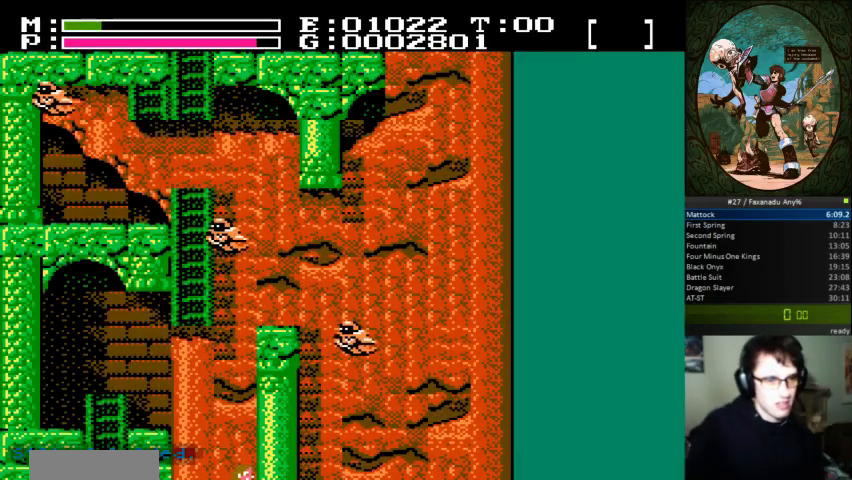
{"dt_ms": 500, "buttons": ["DPAD_RIGHT"], "events": [[233, "DPAD_RIGHT", "down"]]}
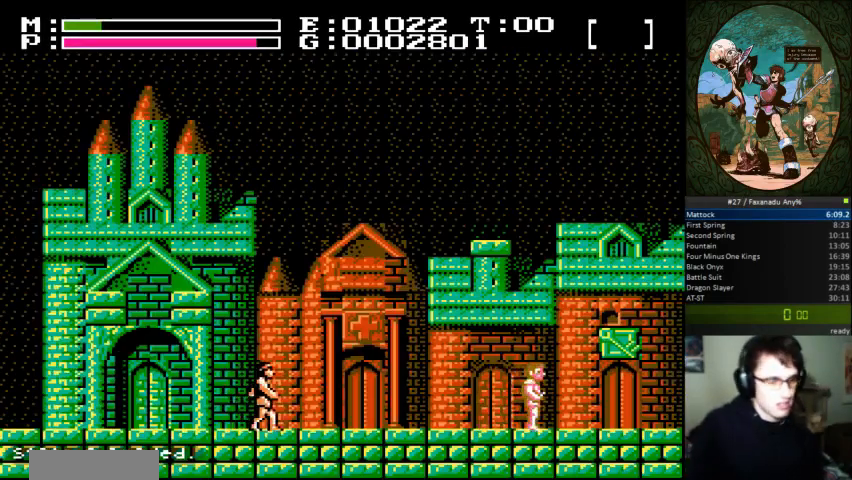
{"dt_ms": 500, "buttons": ["DPAD_RIGHT"], "events": []}
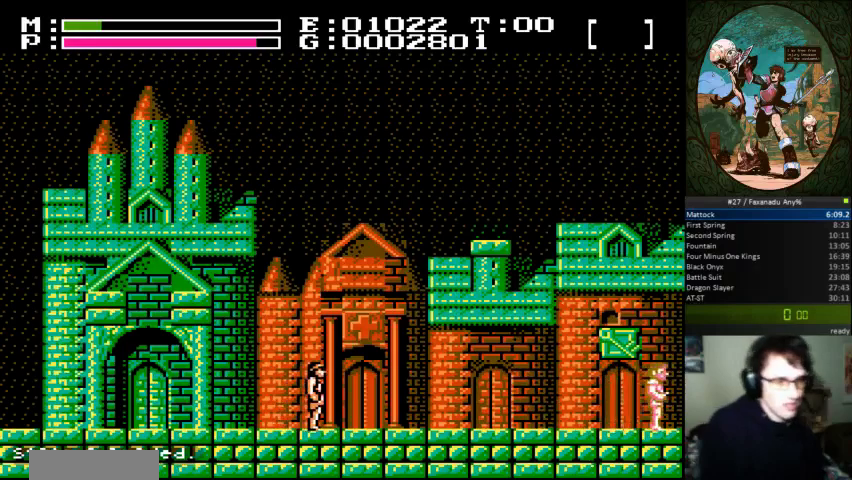
{"dt_ms": 500, "buttons": ["DPAD_RIGHT"]}
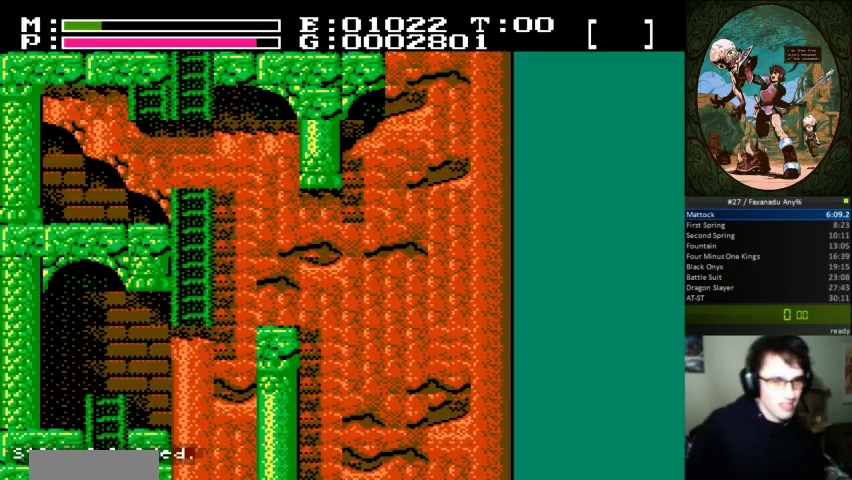
{"dt_ms": 500, "buttons": ["DPAD_RIGHT"], "events": []}
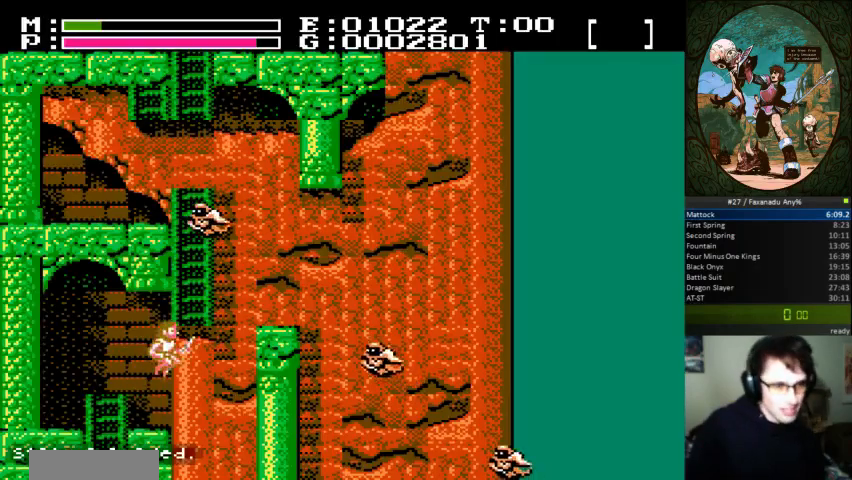
{"dt_ms": 500, "buttons": [], "events": [[133, "DPAD_RIGHT", "up"]]}
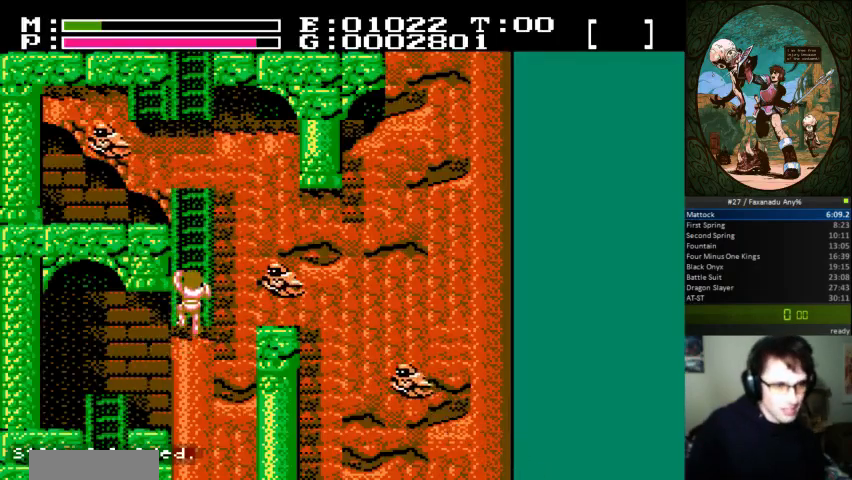
{"dt_ms": 500, "buttons": [], "events": []}
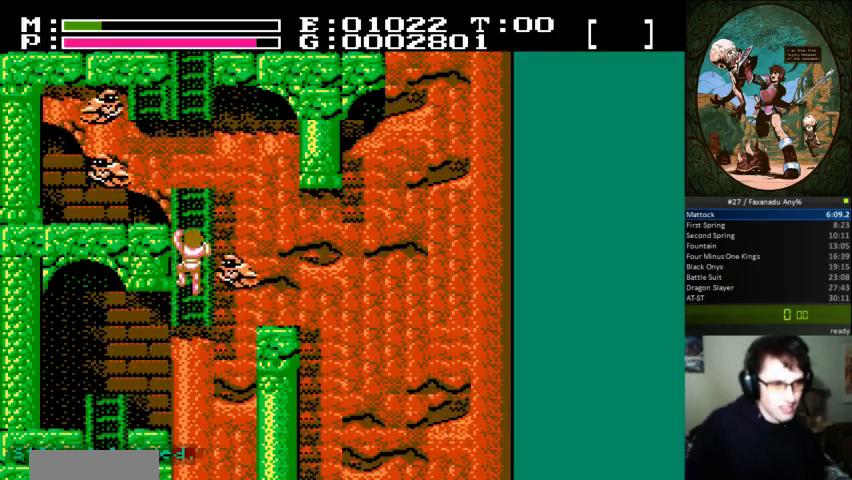
{"dt_ms": 500, "buttons": [], "events": []}
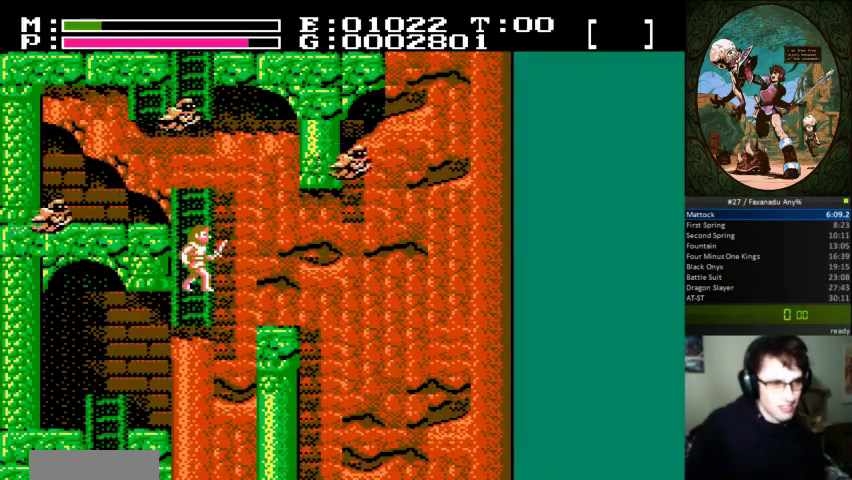
{"dt_ms": 500, "buttons": ["DPAD_RIGHT"], "events": [[133, "DPAD_RIGHT", "down"]]}
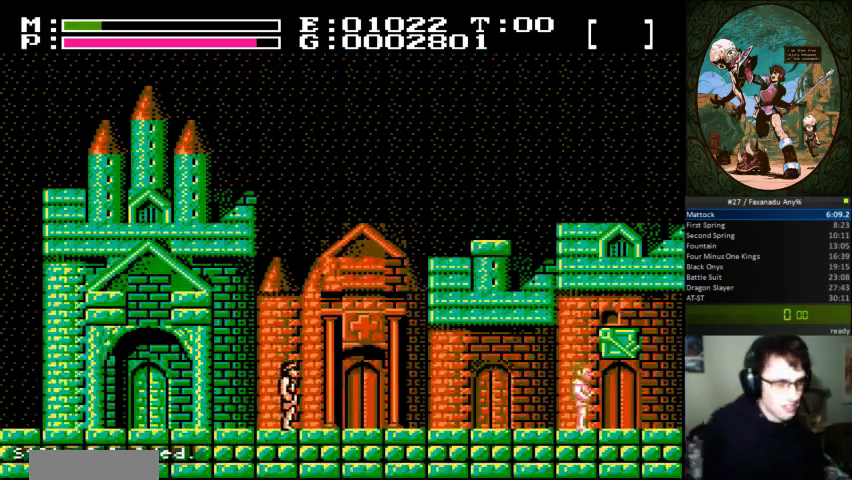
{"dt_ms": 1000, "buttons": ["DPAD_RIGHT"]}
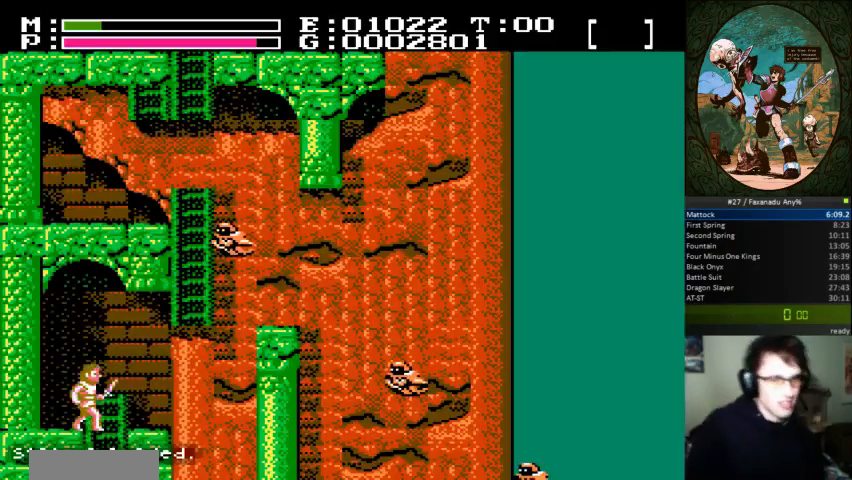
{"dt_ms": 500, "buttons": [], "events": [[433, "DPAD_RIGHT", "up"]]}
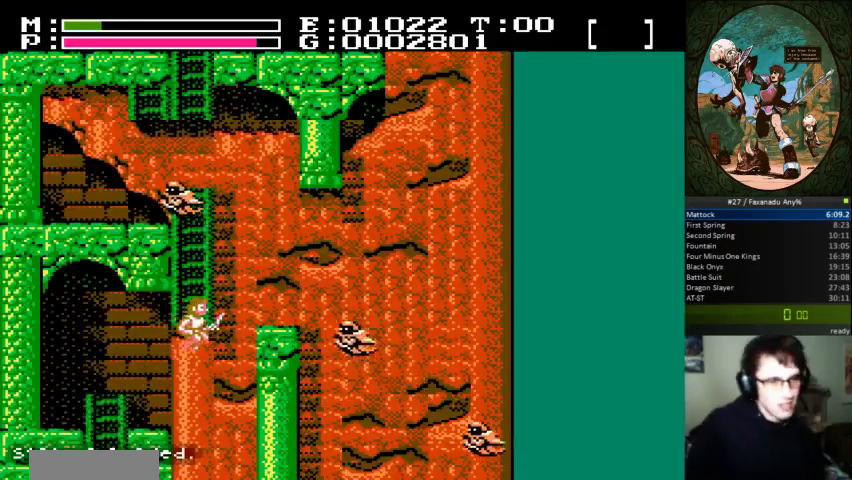
{"dt_ms": 500, "buttons": [], "events": []}
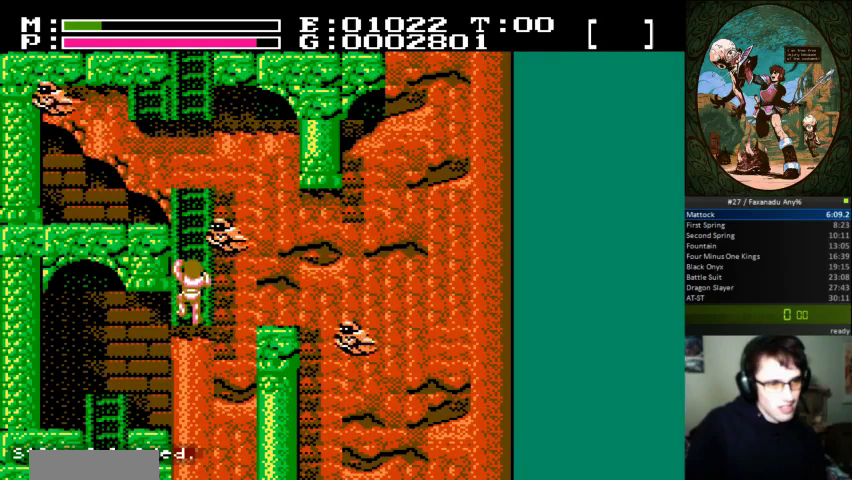
{"dt_ms": 500, "buttons": [], "events": []}
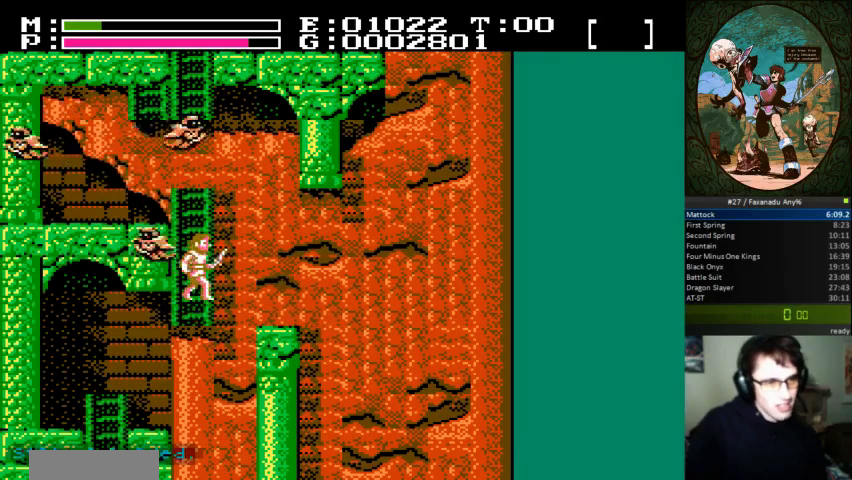
{"dt_ms": 500, "buttons": ["DPAD_RIGHT"], "events": [[200, "DPAD_RIGHT", "down"]]}
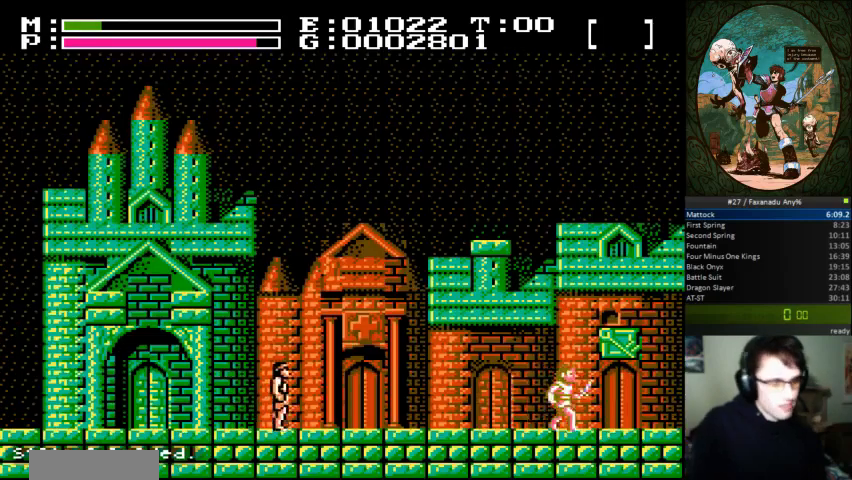
{"dt_ms": 500, "buttons": ["DPAD_RIGHT"], "events": []}